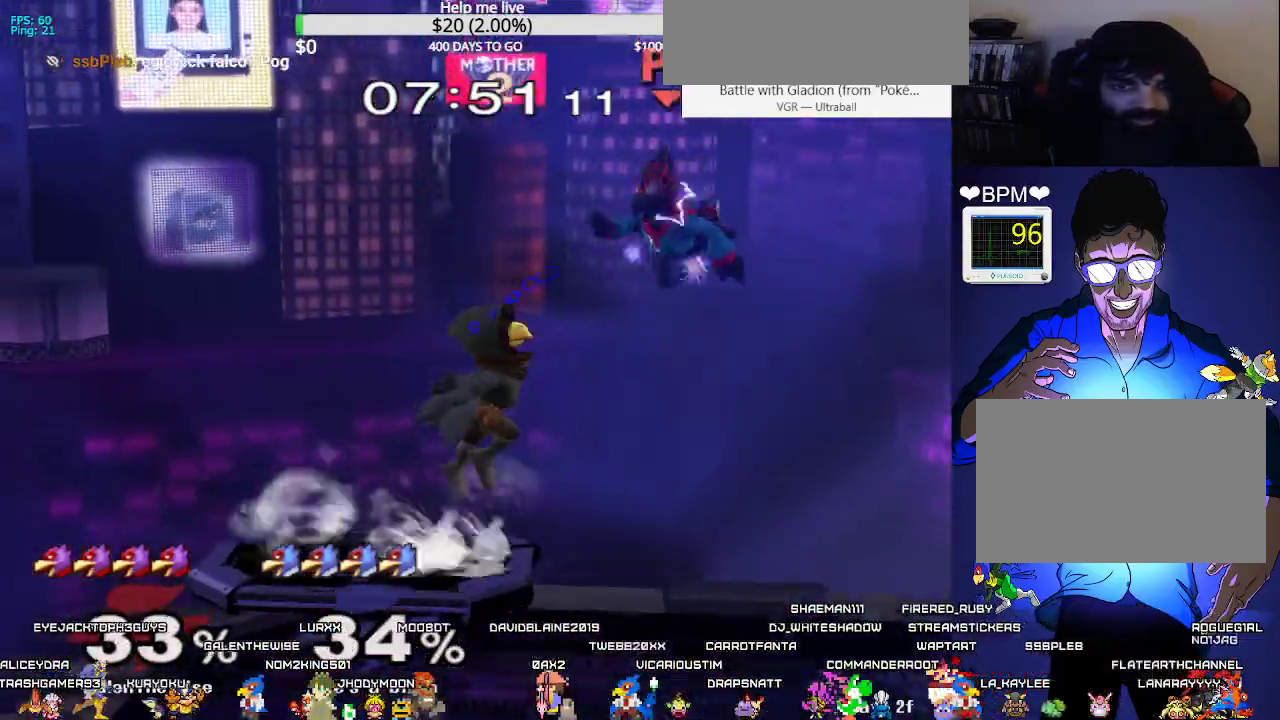
Gameplay with a controller (arcade stick); each line is a JSON object with the inputs held at the frame after it. "events" lists button and stick changes between this image and that frame as [ms after this image, input, new state], when the widget could be followed in between. Not read: L3 R3 other_buttons.
{"buttons": ["DPAD_RIGHT"], "events": [[17, "DPAD_RIGHT", "down"], [100, "DPAD_DOWN", "down"], [100, "DPAD_RIGHT", "up"], [117, "DPAD_LEFT", "down"], [167, "DPAD_DOWN", "up"], [267, "DPAD_RIGHT", "down"], [283, "DPAD_LEFT", "up"], [383, "X", "down"], [433, "X", "up"]]}
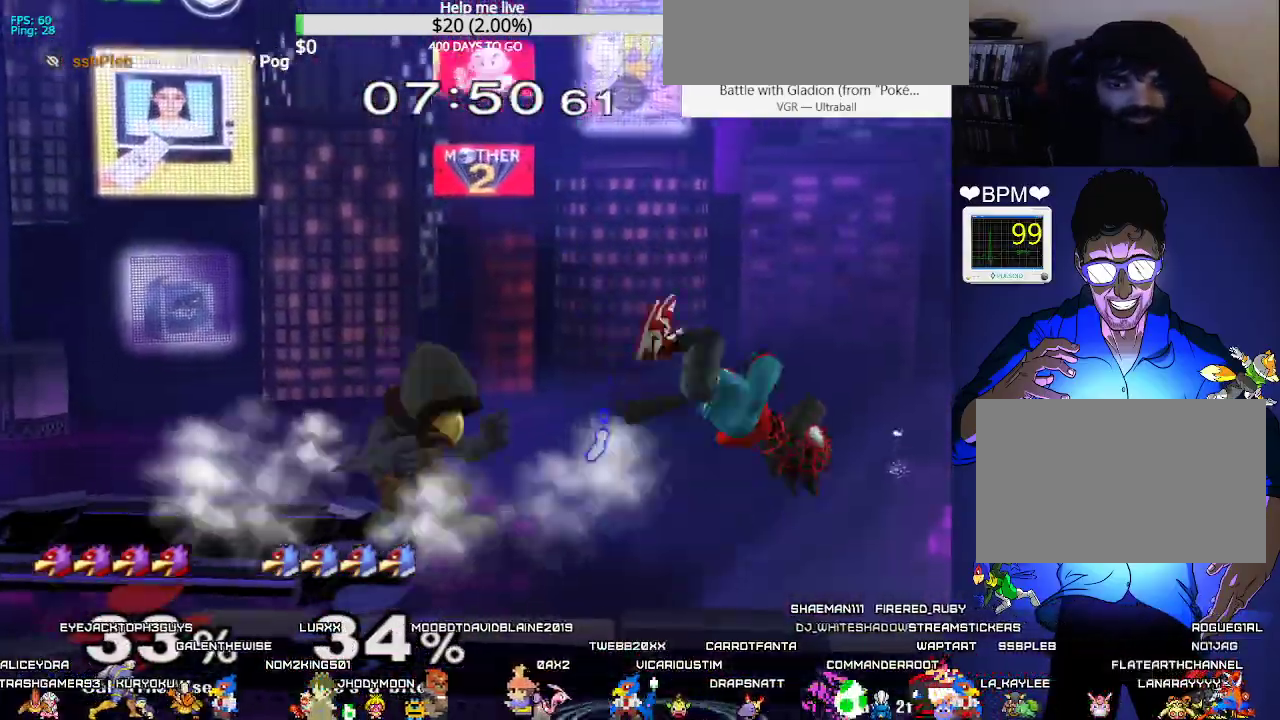
{"buttons": ["DPAD_LEFT", "C_DOWN"], "events": [[33, "X", "down"], [50, "DPAD_RIGHT", "up"], [67, "DPAD_LEFT", "down"], [117, "X", "up"], [450, "C_DOWN", "down"]]}
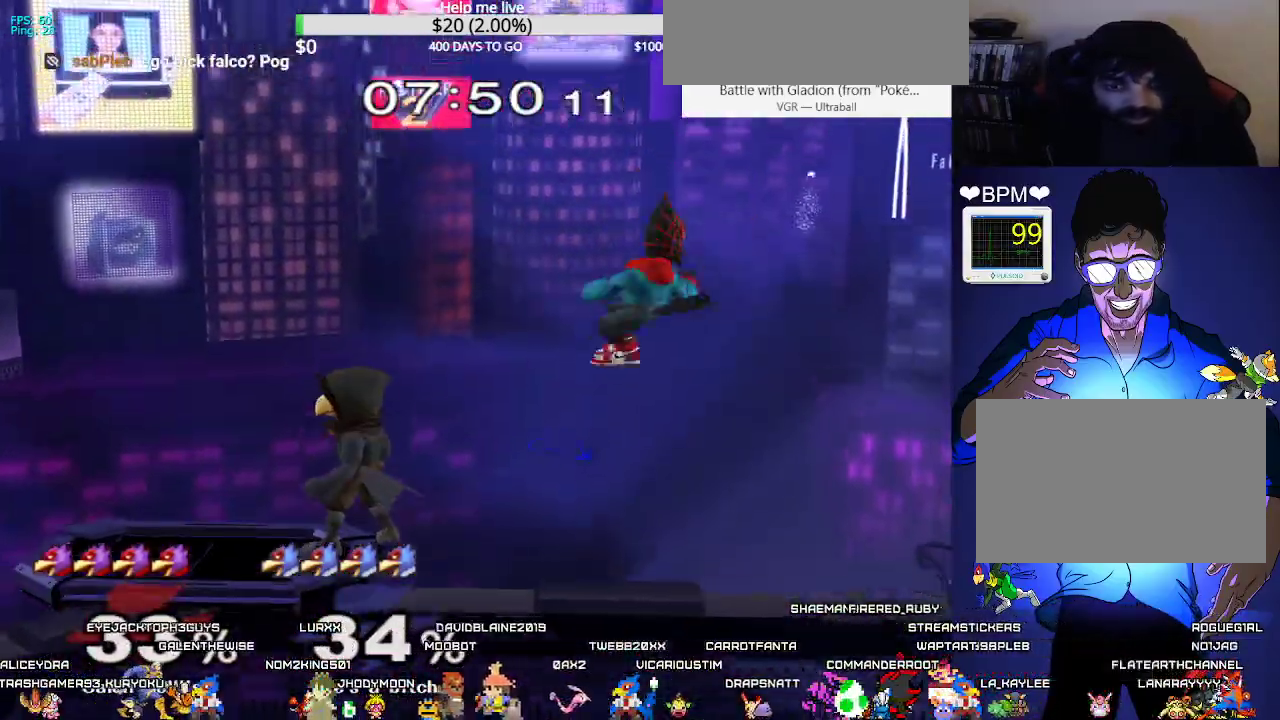
{"buttons": ["L1", "DPAD_LEFT"], "events": [[100, "C_DOWN", "up"], [217, "DPAD_UP", "down"], [217, "Z", "down"], [250, "DPAD_UP", "up"], [300, "L1", "down"], [333, "Z", "up"]]}
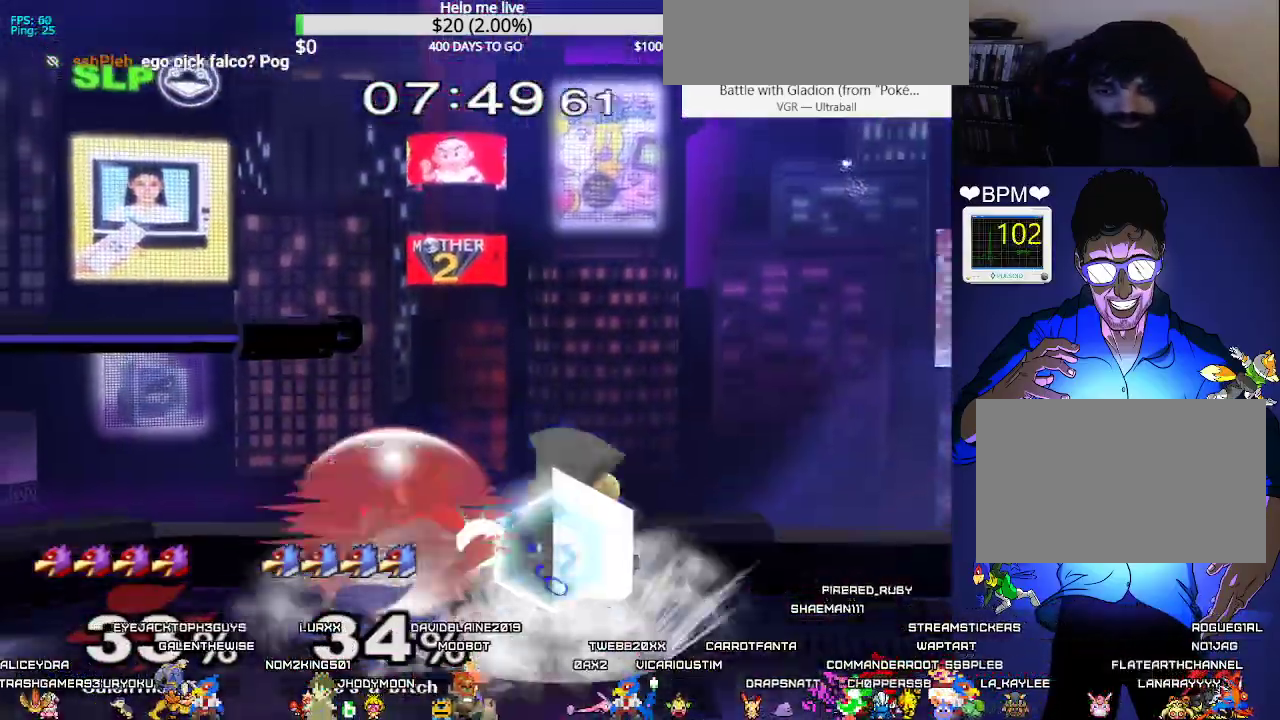
{"buttons": [], "events": [[50, "DPAD_LEFT", "up"], [50, "X", "down"], [67, "DPAD_RIGHT", "down"], [100, "X", "up"], [133, "C_RIGHT", "down"], [167, "L1", "up"], [267, "C_RIGHT", "up"], [467, "DPAD_RIGHT", "up"]]}
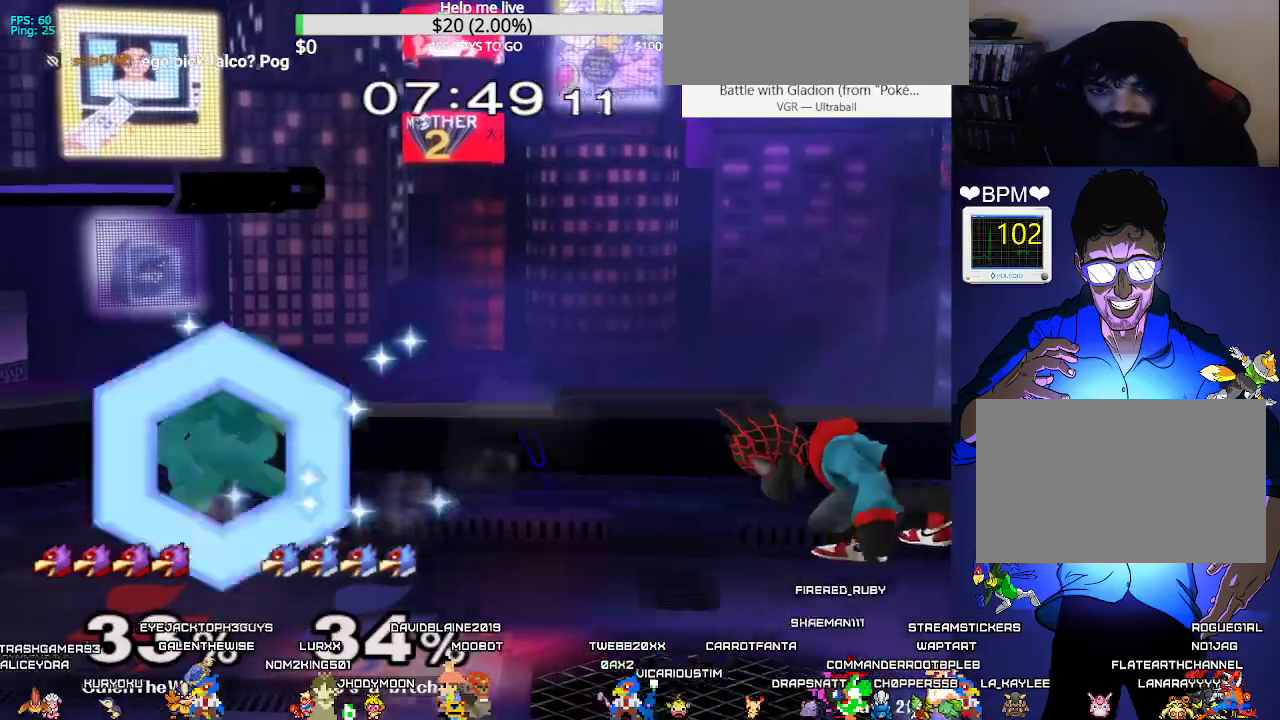
{"buttons": ["B", "DPAD_RIGHT"], "events": [[150, "DPAD_RIGHT", "down"], [200, "X", "down"], [217, "DPAD_RIGHT", "up"], [233, "DPAD_LEFT", "down"], [233, "X", "up"], [300, "DPAD_LEFT", "up"], [333, "B", "down"], [500, "DPAD_RIGHT", "down"]]}
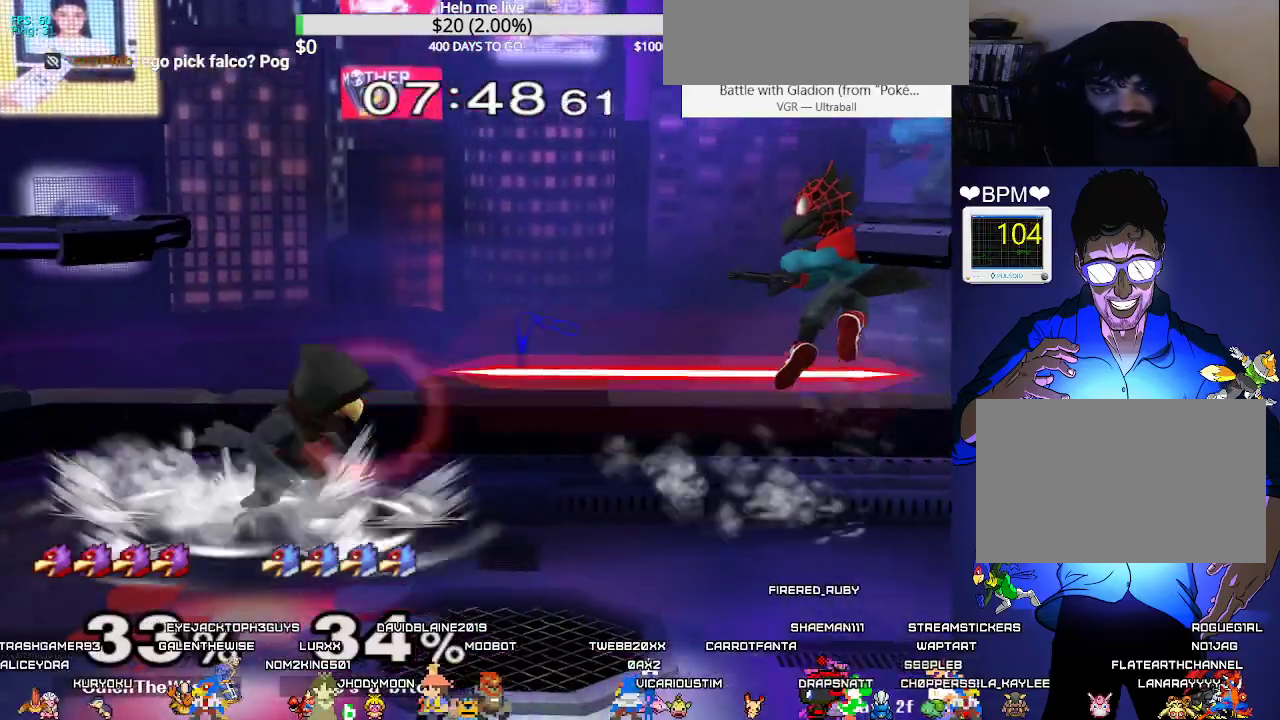
{"buttons": ["X", "L1"], "events": [[67, "DPAD_RIGHT", "up"], [100, "B", "up"], [317, "L1", "down"], [483, "X", "down"]]}
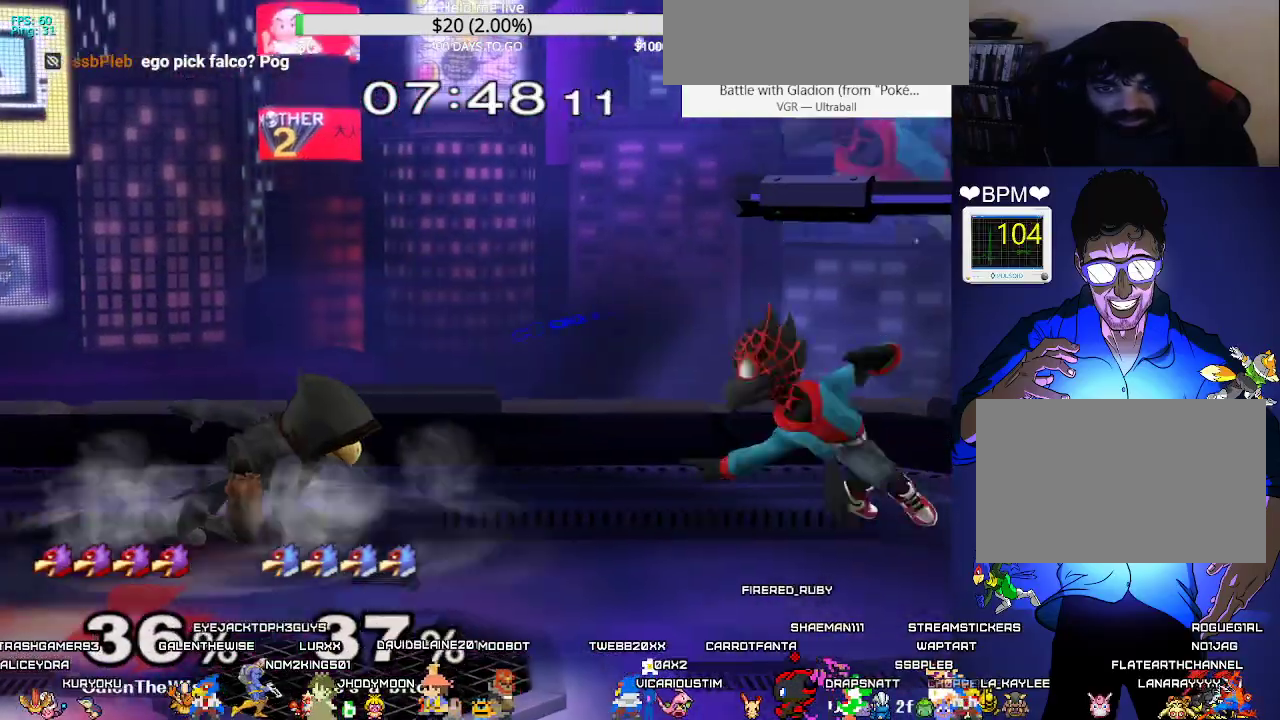
{"buttons": ["DPAD_RIGHT"], "events": [[50, "X", "up"], [117, "B", "down"], [117, "L1", "up"], [267, "DPAD_RIGHT", "down"], [283, "DPAD_DOWN", "down"], [300, "B", "up"], [367, "DPAD_RIGHT", "up"], [417, "DPAD_DOWN", "up"], [467, "DPAD_RIGHT", "down"]]}
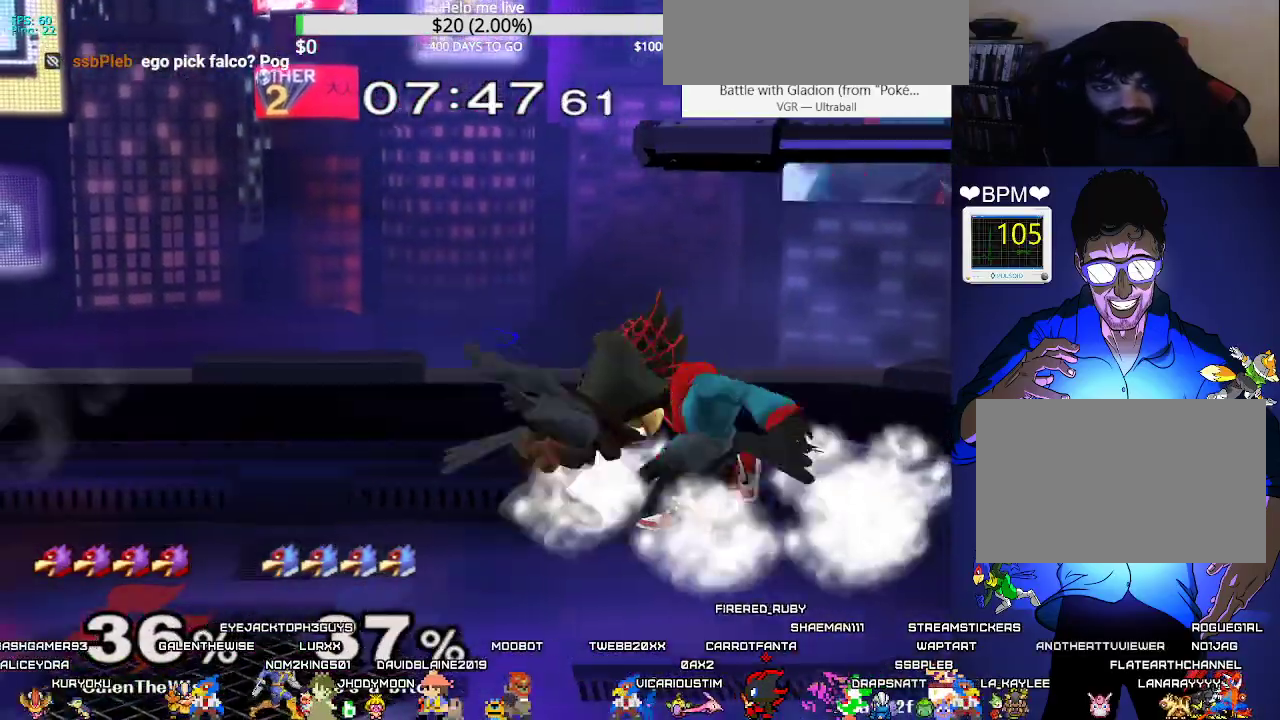
{"buttons": ["B", "DPAD_DOWN"], "events": [[33, "L1", "down"], [350, "DPAD_RIGHT", "up"], [383, "X", "down"], [417, "DPAD_DOWN", "down"], [433, "X", "up"], [467, "B", "down"], [500, "L1", "up"]]}
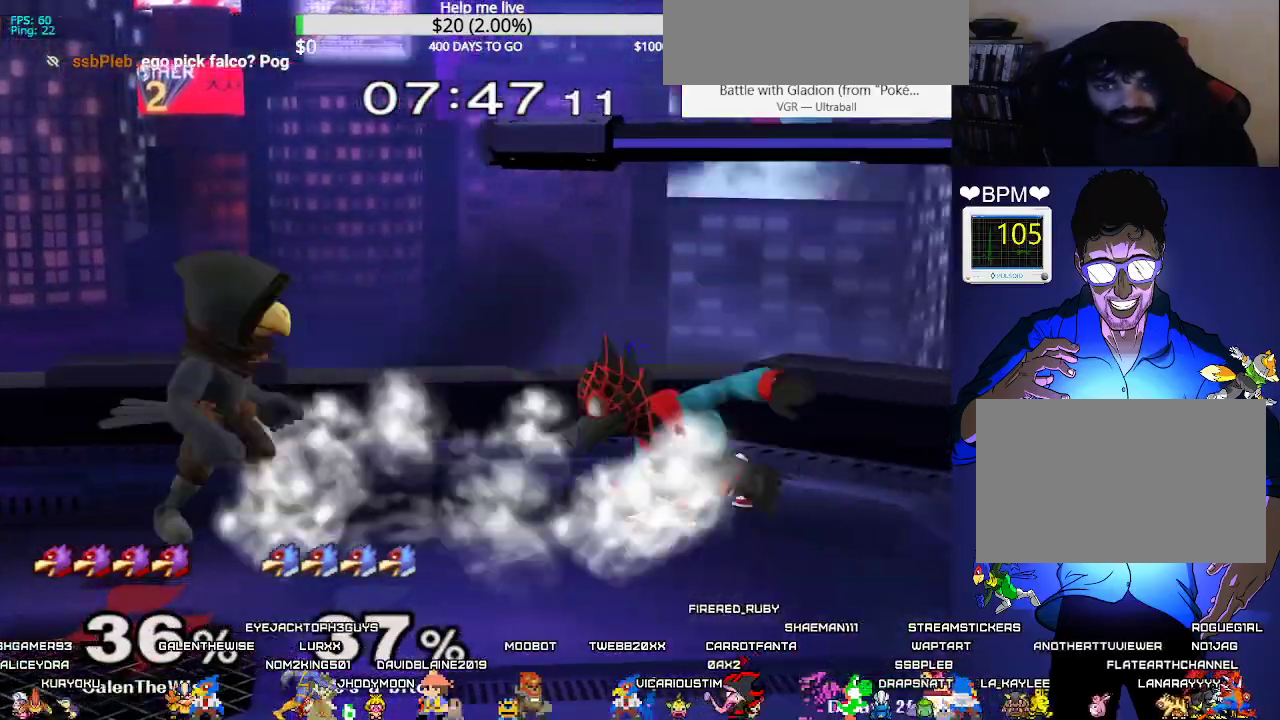
{"buttons": ["DPAD_LEFT"], "events": [[100, "B", "up"], [117, "X", "down"], [183, "DPAD_DOWN", "up"], [183, "DPAD_LEFT", "down"], [283, "X", "up"]]}
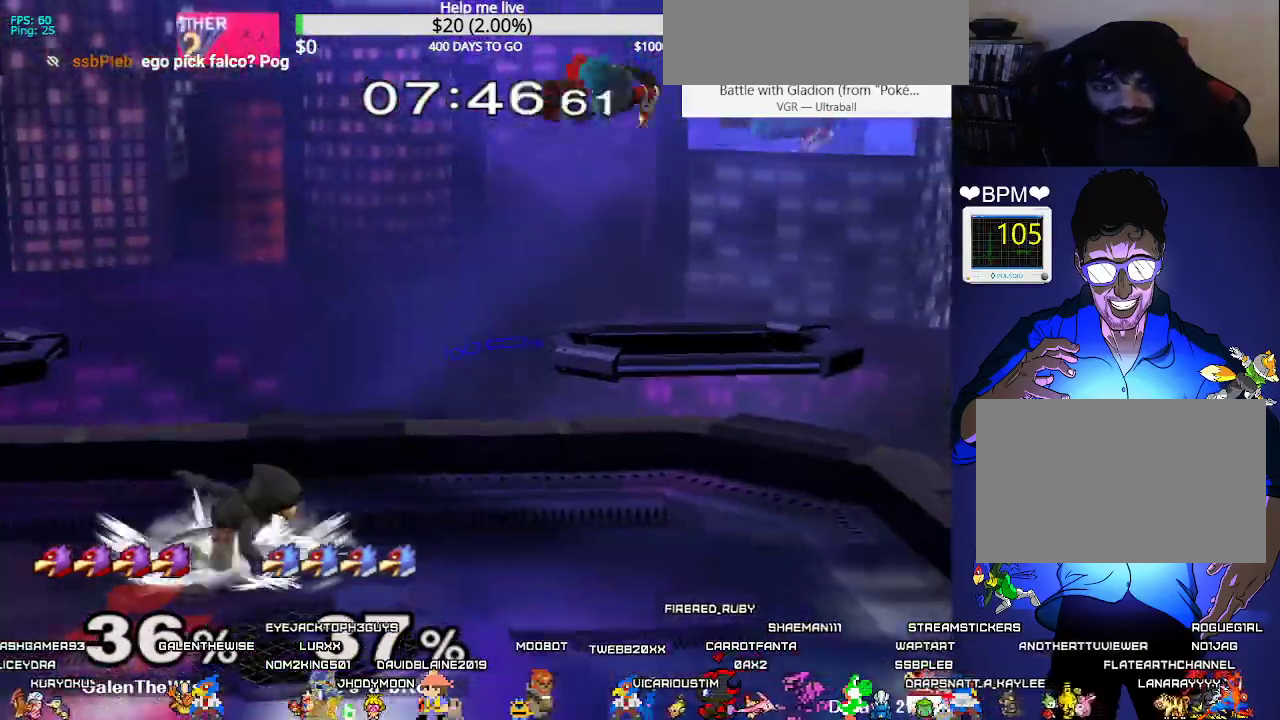
{"buttons": ["A"], "events": [[33, "DPAD_LEFT", "up"], [67, "B", "down"], [150, "DPAD_DOWN", "down"], [333, "B", "up"], [333, "DPAD_DOWN", "up"], [500, "A", "down"]]}
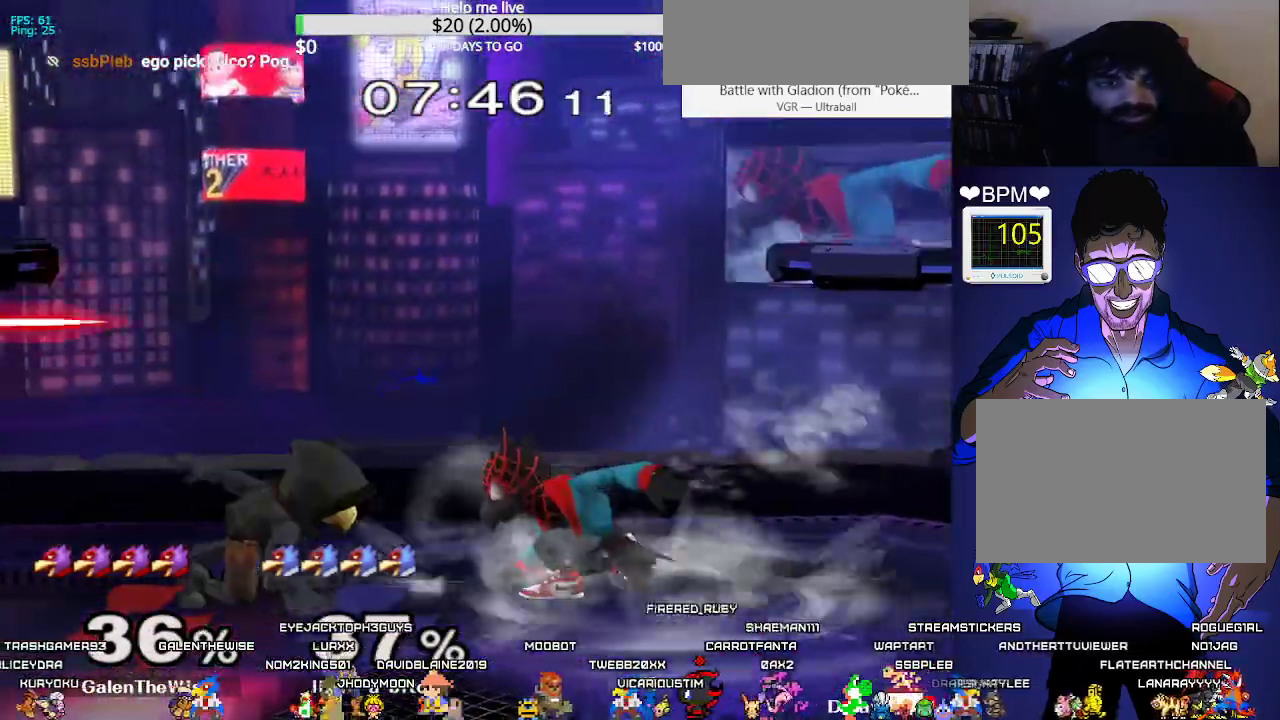
{"buttons": ["Y", "L1", "DPAD_LEFT"], "events": [[100, "A", "up"], [267, "DPAD_RIGHT", "down"], [383, "L1", "down"], [400, "DPAD_RIGHT", "up"], [467, "Y", "down"], [500, "DPAD_LEFT", "down"]]}
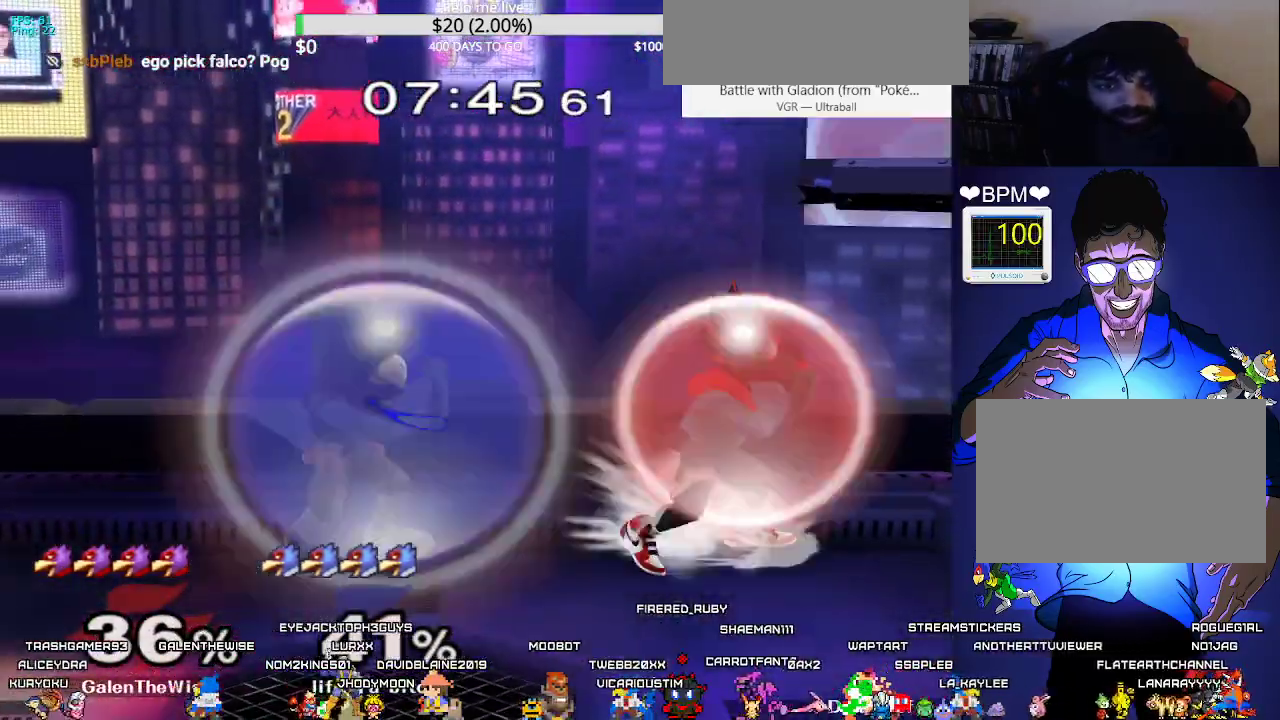
{"buttons": ["DPAD_DOWN"], "events": [[17, "DPAD_DOWN", "down"], [50, "Y", "up"], [67, "R1", "down"], [117, "R1", "up"], [133, "L1", "up"], [200, "DPAD_LEFT", "up"], [283, "B", "down"], [350, "B", "up"], [417, "X", "down"], [467, "X", "up"]]}
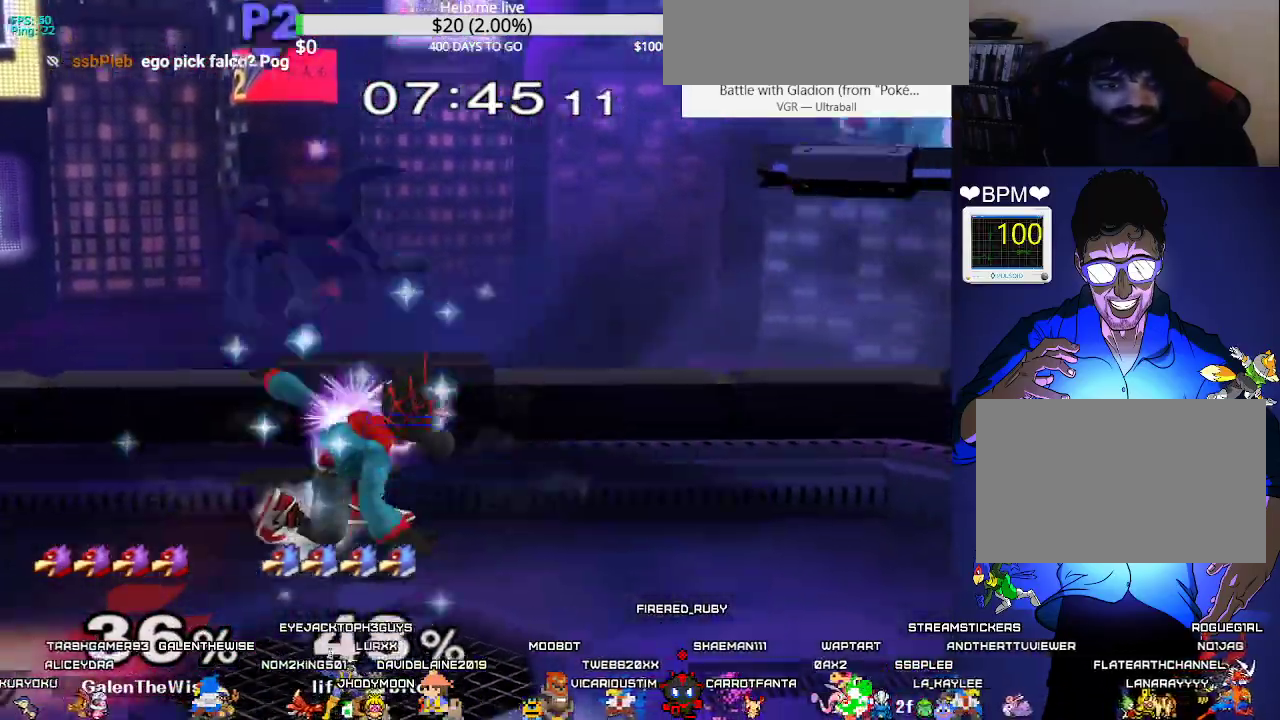
{"buttons": ["DPAD_UP"], "events": [[17, "C_LEFT", "down"], [83, "DPAD_LEFT", "down"], [100, "DPAD_DOWN", "up"], [117, "C_LEFT", "up"], [317, "DPAD_LEFT", "up"], [500, "DPAD_UP", "down"]]}
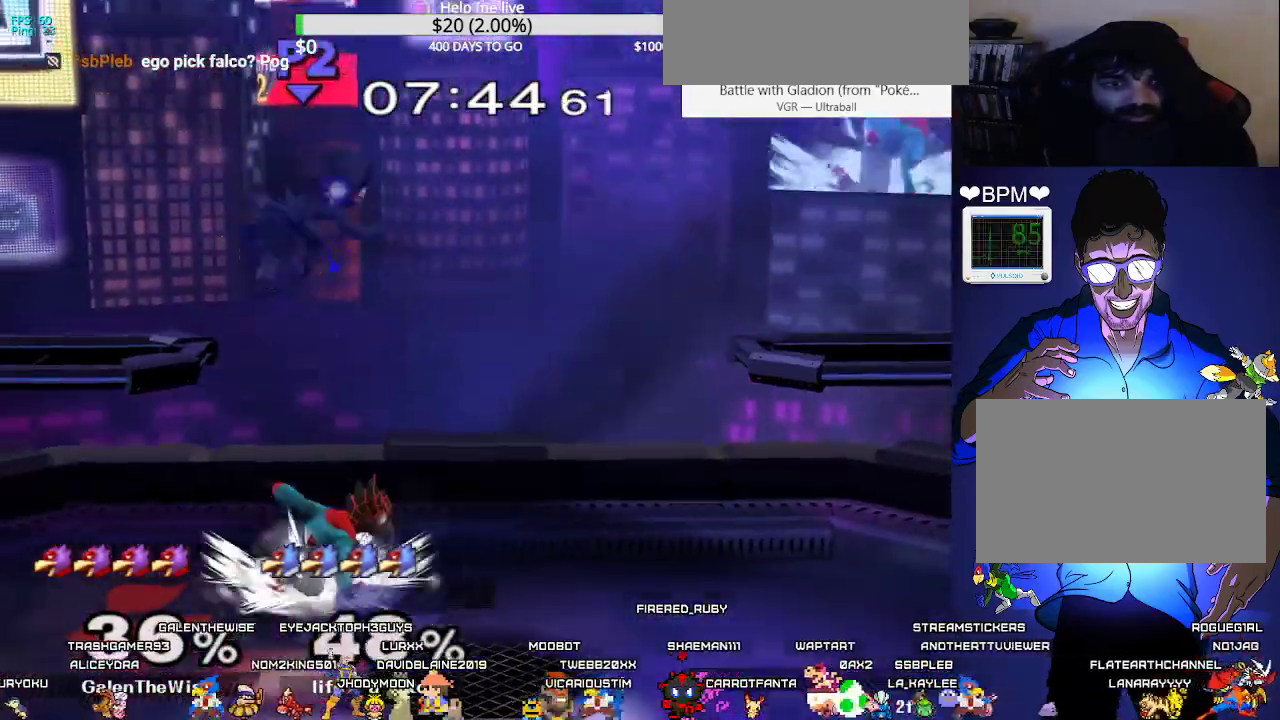
{"buttons": [], "events": [[83, "A", "down"], [200, "DPAD_UP", "up"], [233, "A", "up"]]}
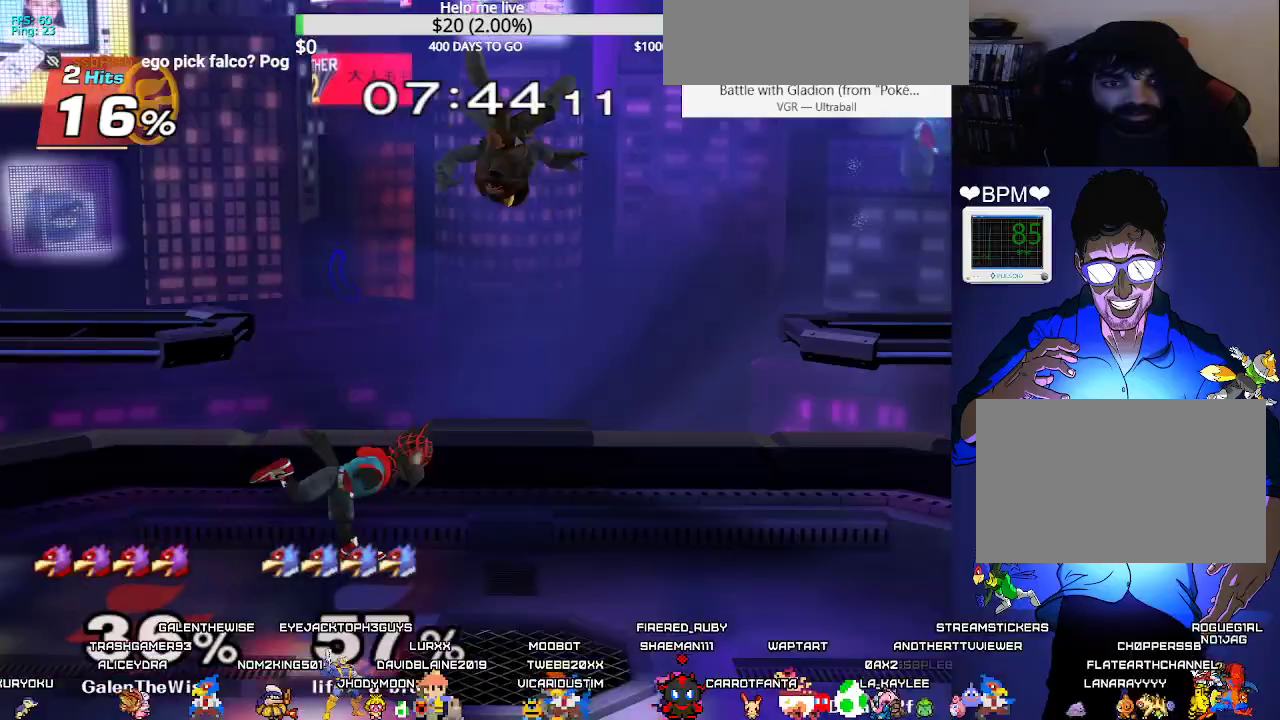
{"buttons": ["DPAD_RIGHT"], "events": [[50, "DPAD_RIGHT", "down"], [100, "X", "down"], [150, "X", "up"], [183, "C_LEFT", "down"], [300, "C_LEFT", "up"]]}
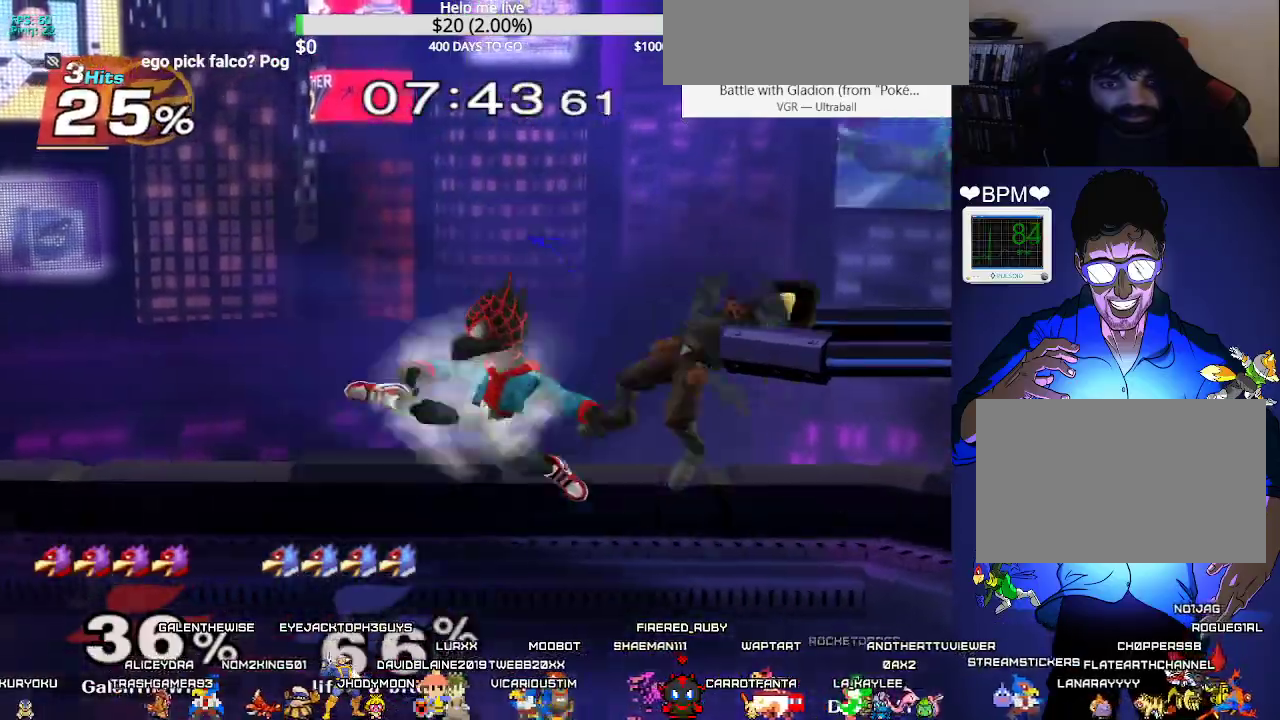
{"buttons": ["DPAD_RIGHT"], "events": [[150, "DPAD_RIGHT", "up"], [333, "DPAD_RIGHT", "down"]]}
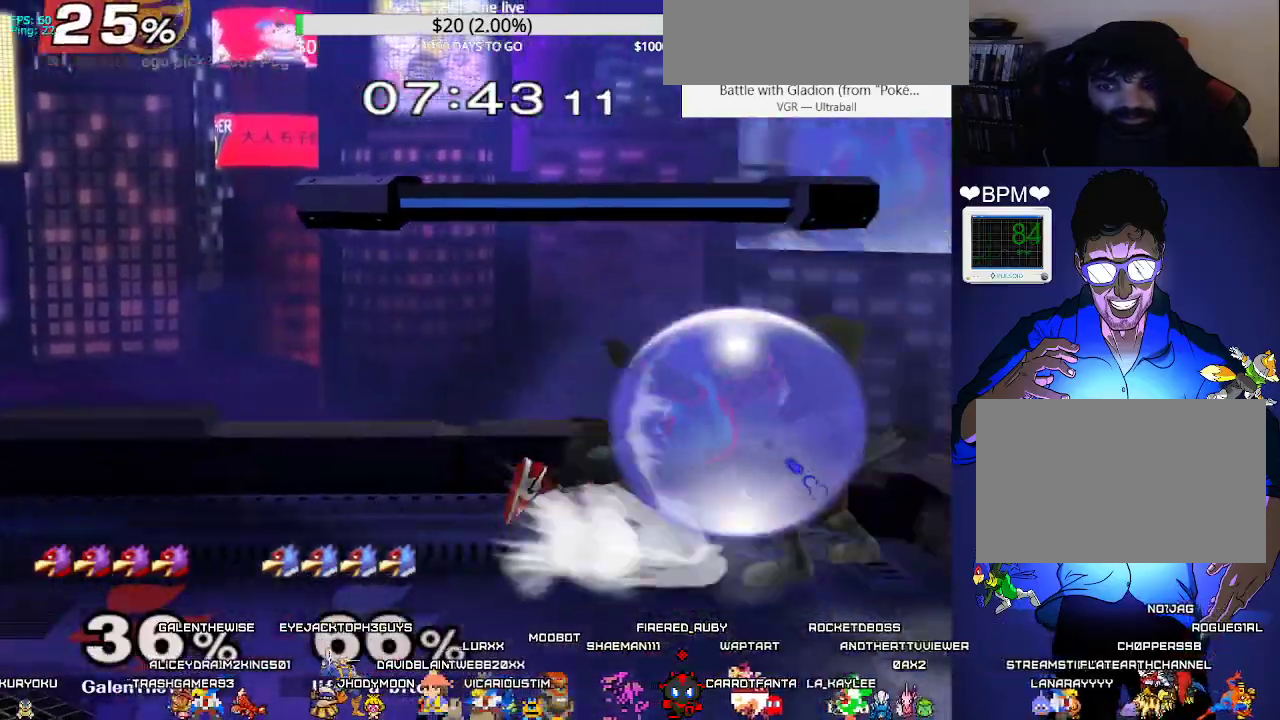
{"buttons": ["DPAD_LEFT"], "events": [[67, "DPAD_DOWN", "down"], [67, "DPAD_RIGHT", "up"], [117, "B", "down"], [200, "B", "up"], [267, "X", "down"], [317, "DPAD_DOWN", "up"], [317, "DPAD_LEFT", "down"], [317, "X", "up"], [350, "C_LEFT", "down"], [383, "C_LEFT", "up"]]}
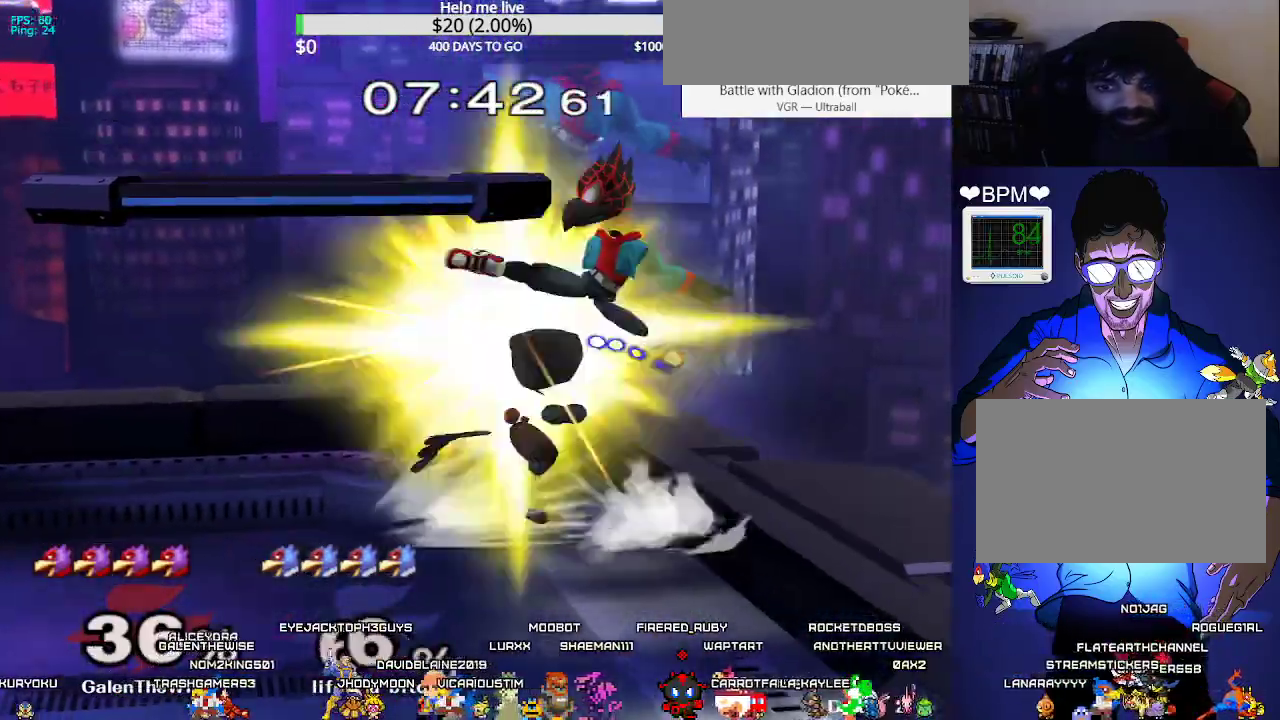
{"buttons": ["X", "DPAD_LEFT"], "events": [[300, "DPAD_LEFT", "up"], [433, "DPAD_LEFT", "down"], [483, "X", "down"]]}